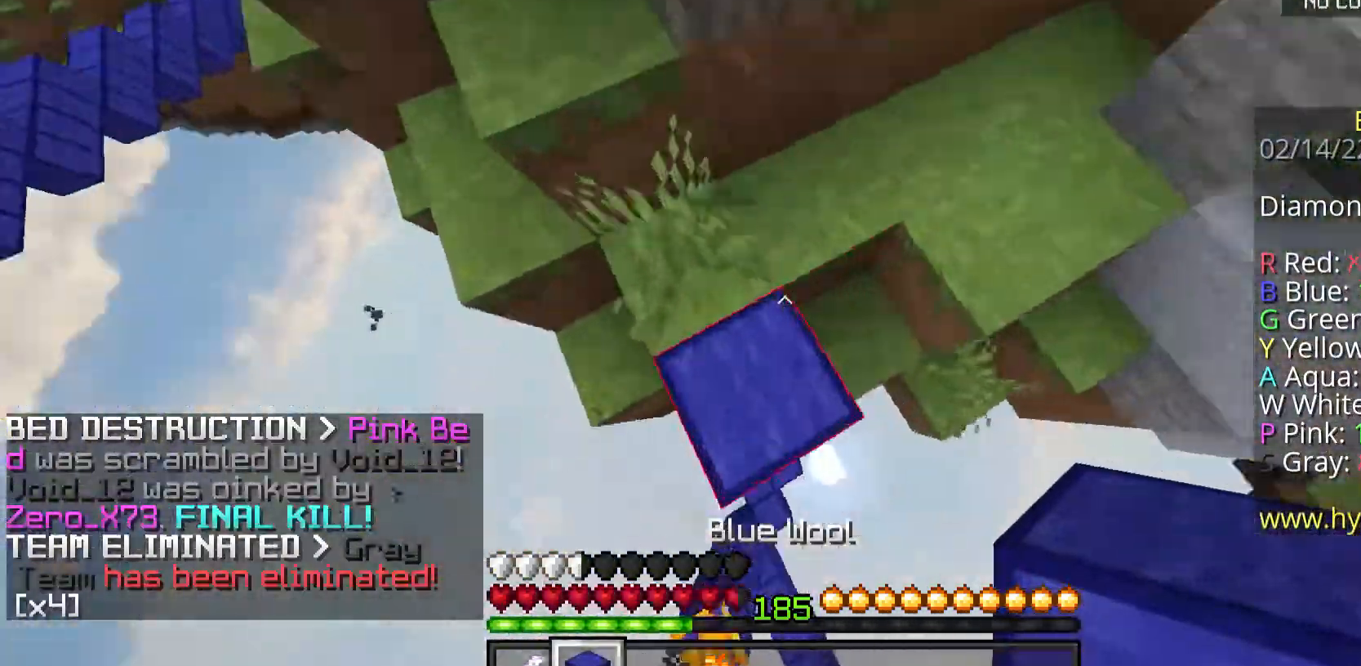
Gameplay with keyboard and mouse; each line is a JSON object with the keys and mouse buttons held at the frame after it. "events" lists presses ("down") and releases ("up") of "a", "d", "s", "space", "w", "mouse_left" and "mouse_right" between this image and that frame as [ms after this image, input, new state], when the widget could be followed in between. "mouse_left", "mouse_right" = the "left", "right" buttons of the "mouse" list. No other keys are recorded. Fast repeated clicks can show as one long hold. Mouse movement is not recorded.
{"keys": ["w"], "mouse": [], "events": [[34, "a", "up"], [34, "d", "down"], [268, "d", "up"]]}
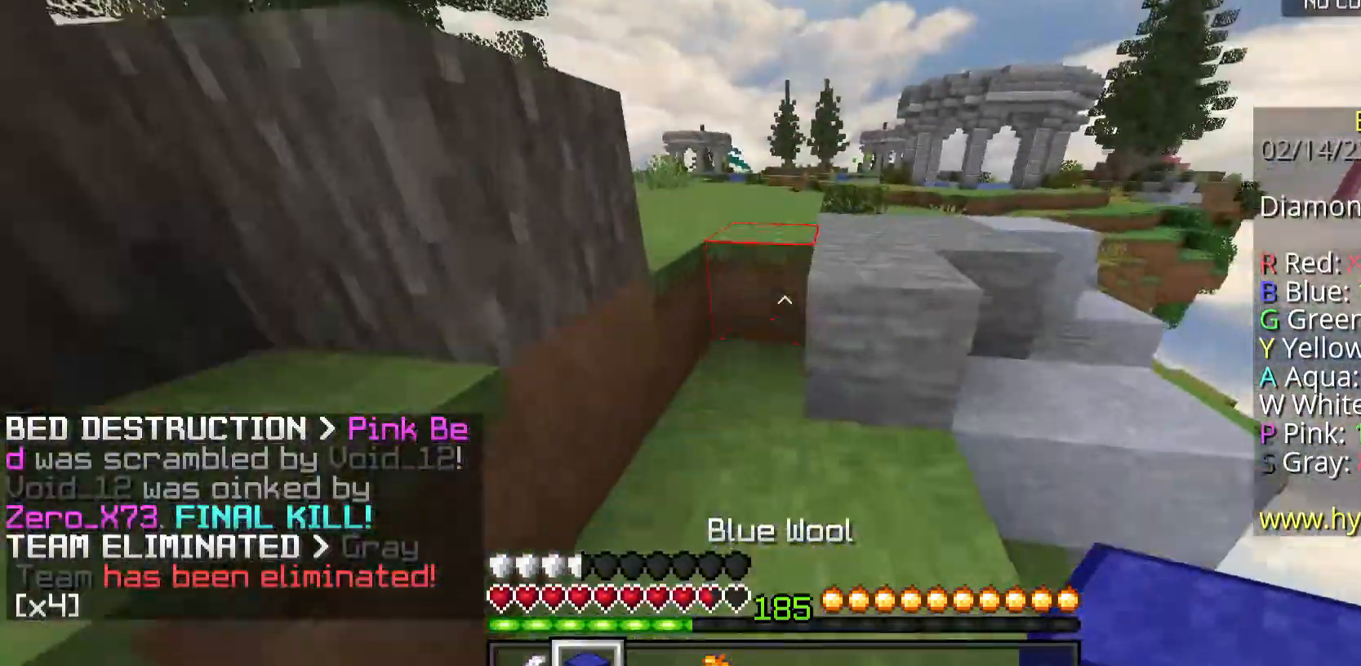
{"keys": ["space", "w"], "mouse": [], "events": [[34, "space", "down"]]}
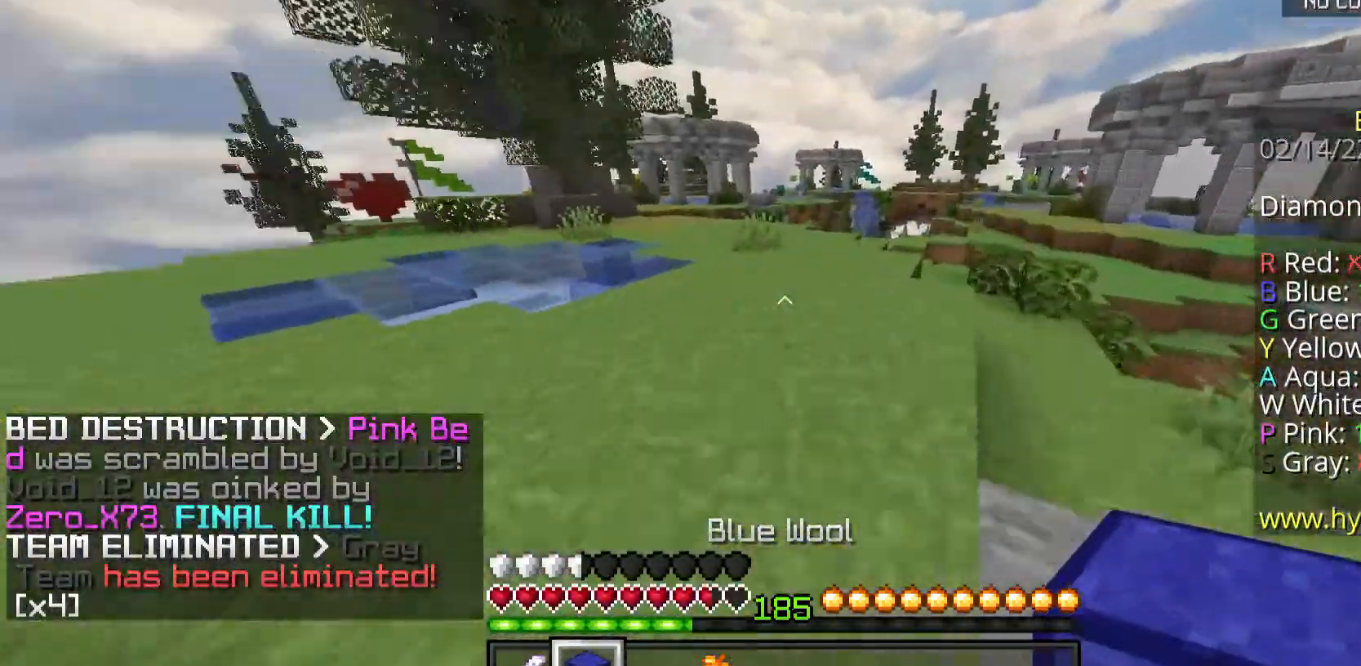
{"keys": ["space", "w"], "mouse": [], "events": []}
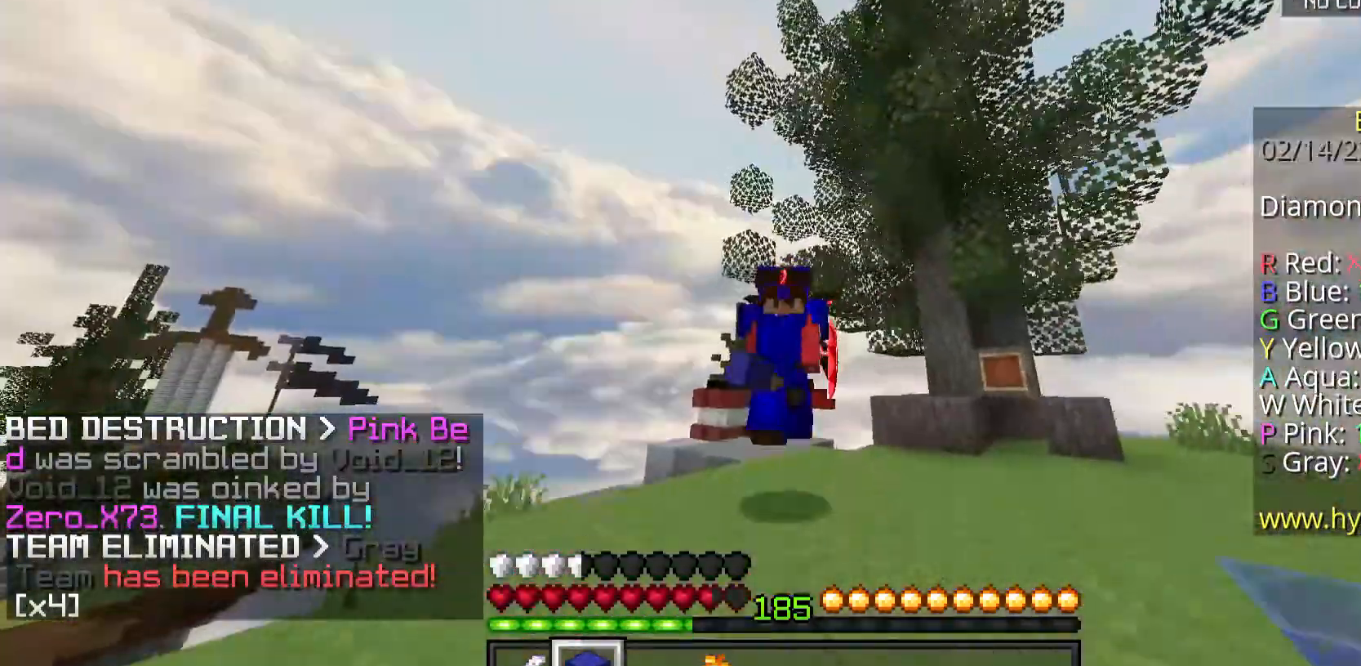
{"keys": ["space", "w"], "mouse": ["left"], "events": [[268, "mouse_left", "down"]]}
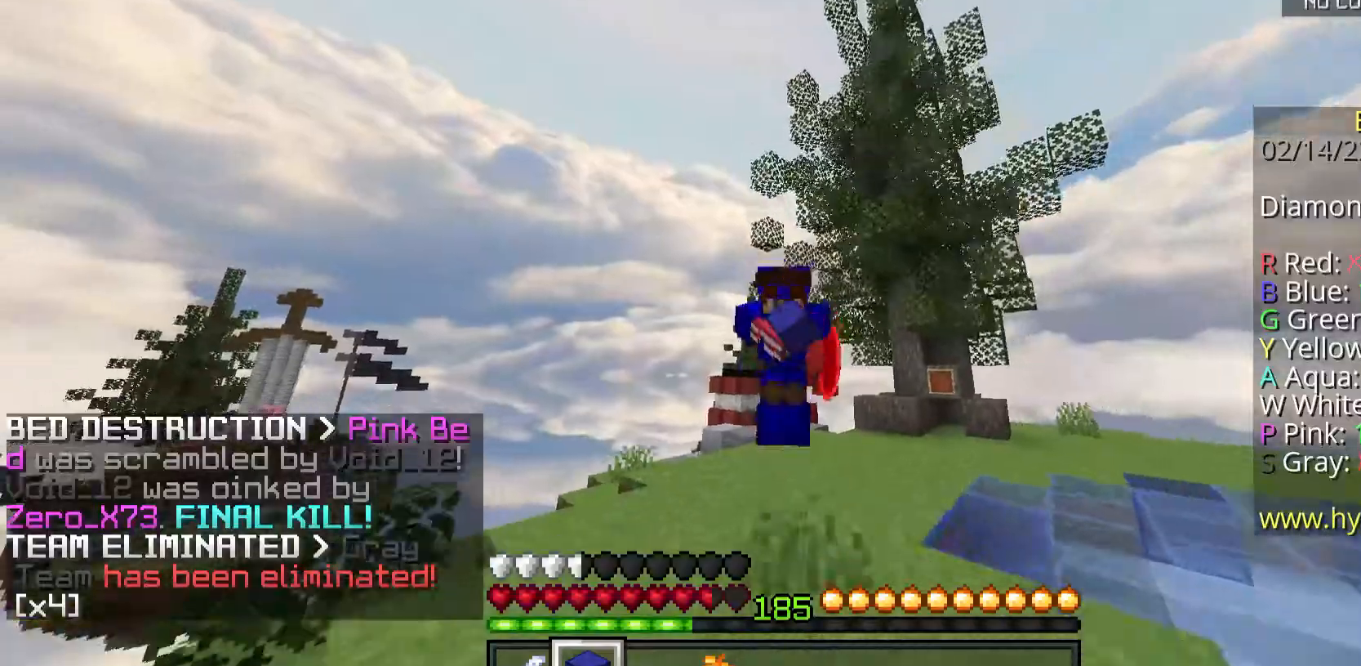
{"keys": ["space", "w"], "mouse": [], "events": [[134, "mouse_left", "up"]]}
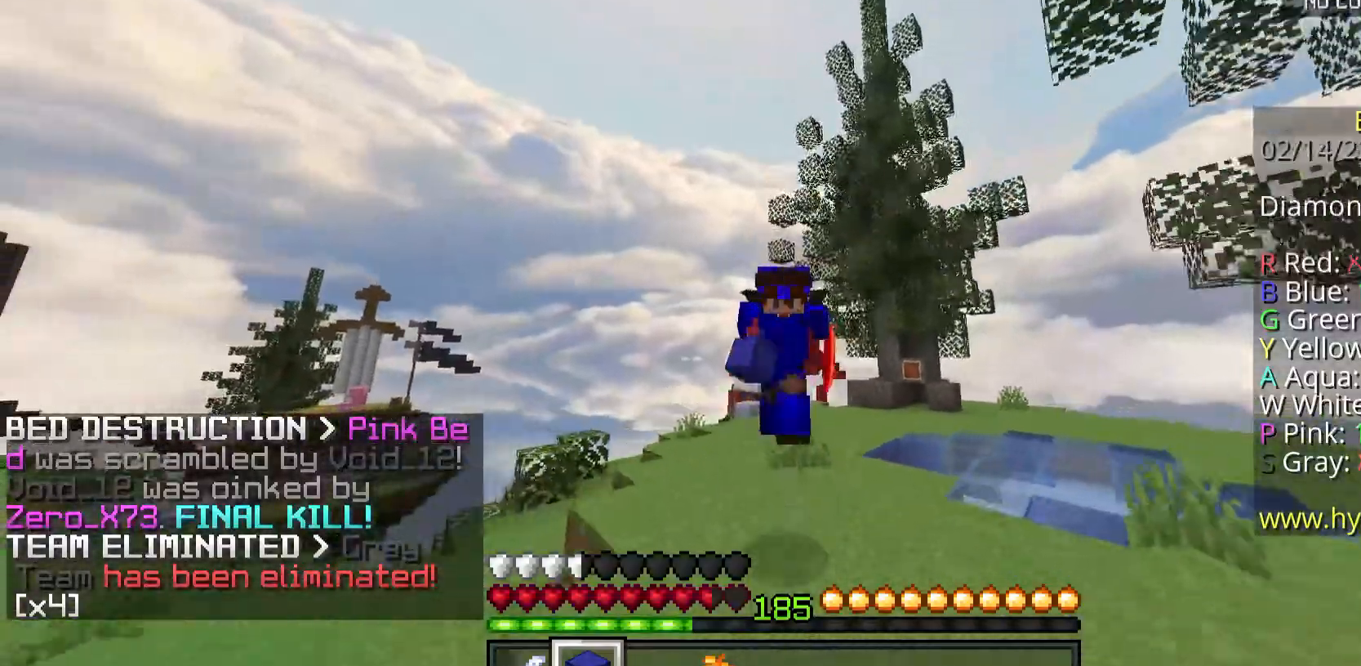
{"keys": ["space", "w"], "mouse": [], "events": []}
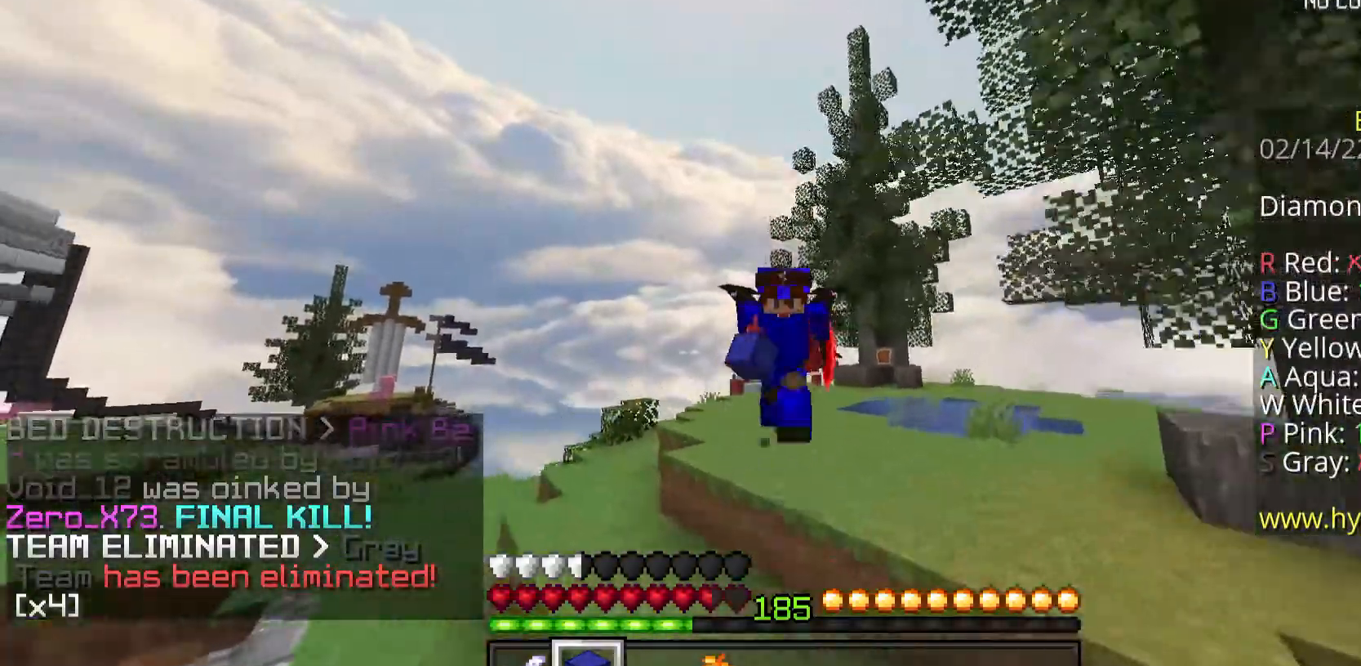
{"keys": ["space", "w"], "mouse": [], "events": []}
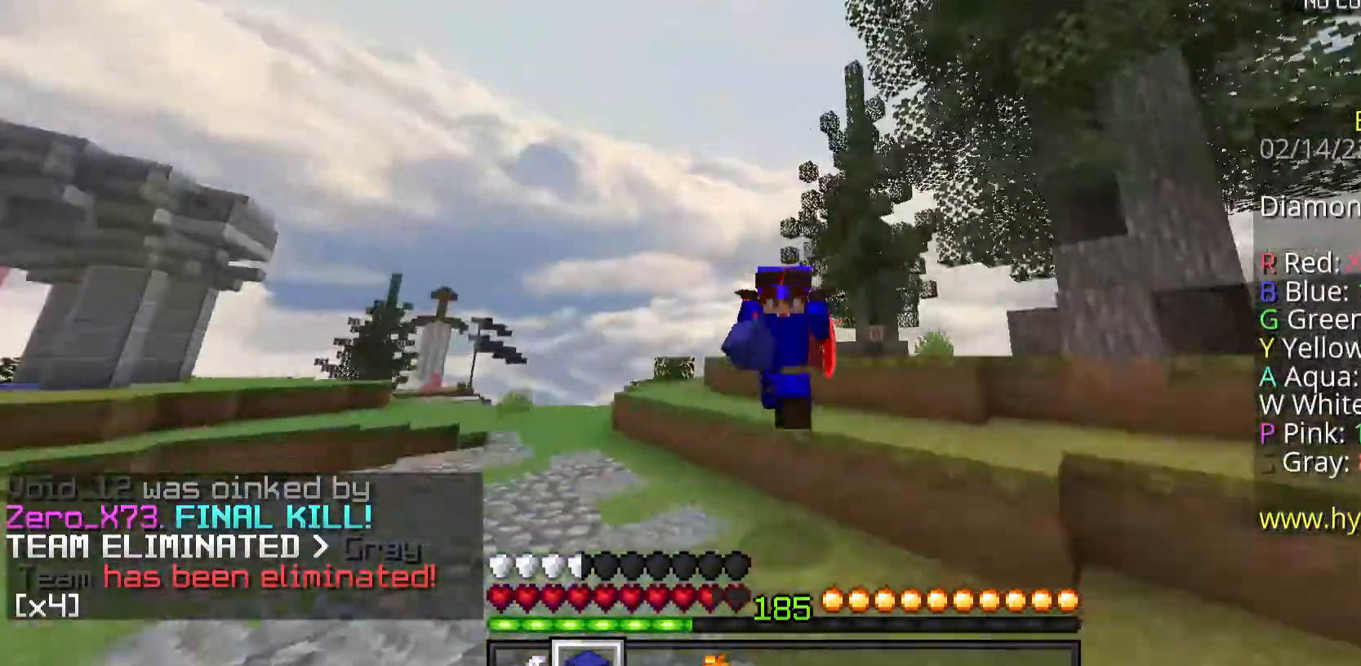
{"keys": ["space", "w"], "mouse": ["left"], "events": [[67, "mouse_left", "down"], [134, "mouse_left", "up"], [268, "mouse_left", "down"], [301, "mouse_left", "up"], [468, "mouse_left", "down"]]}
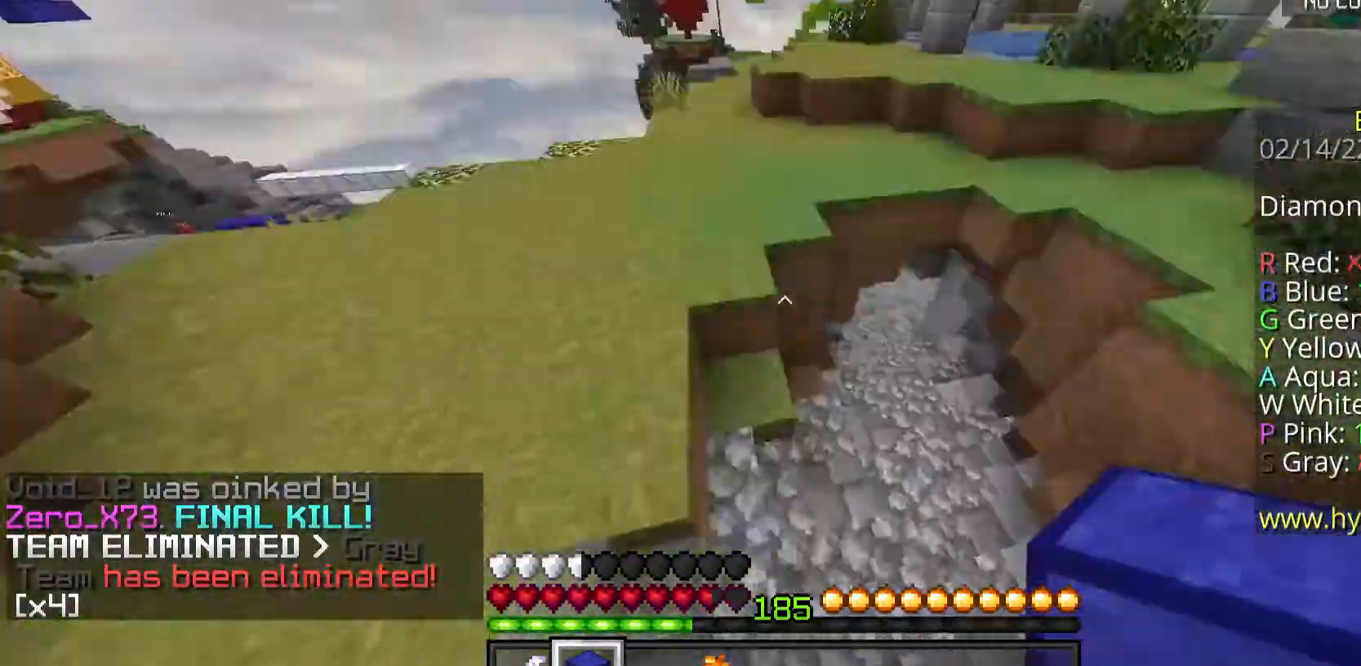
{"keys": ["a", "w"], "mouse": [], "events": [[100, "a", "down"], [100, "mouse_left", "up"], [201, "space", "up"]]}
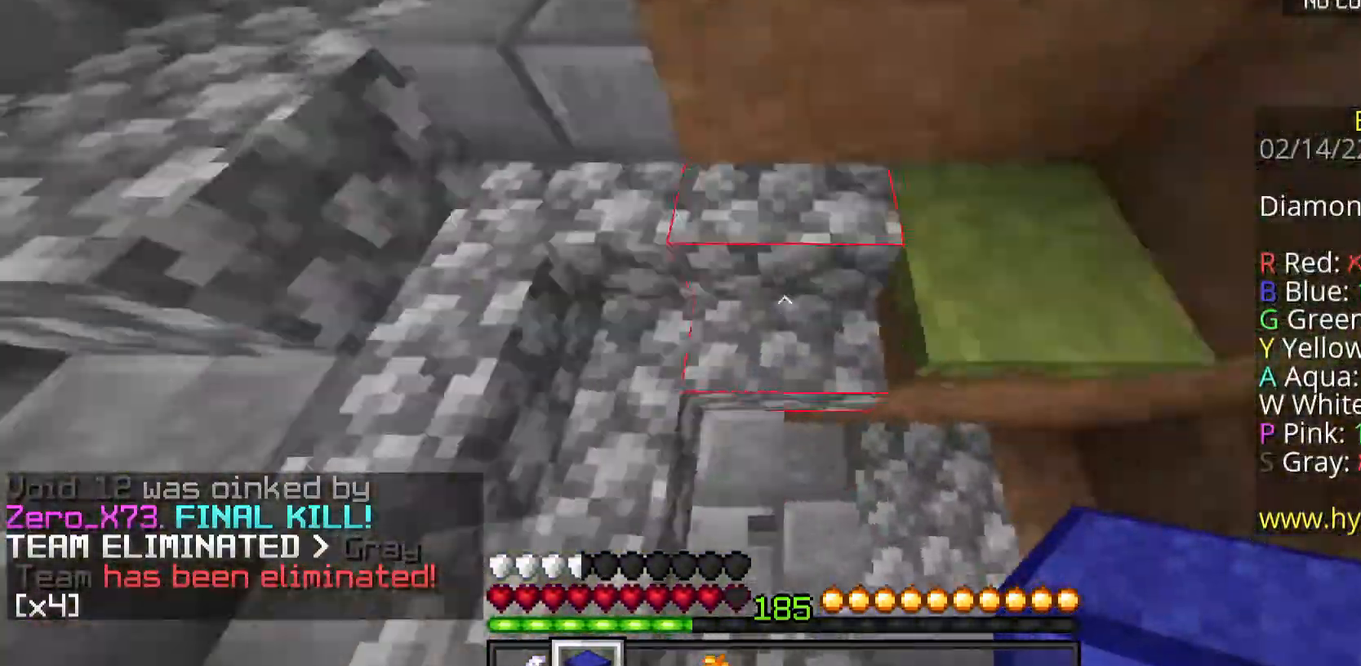
{"keys": ["d"], "mouse": [], "events": [[201, "w", "up"], [268, "d", "down"], [301, "a", "up"]]}
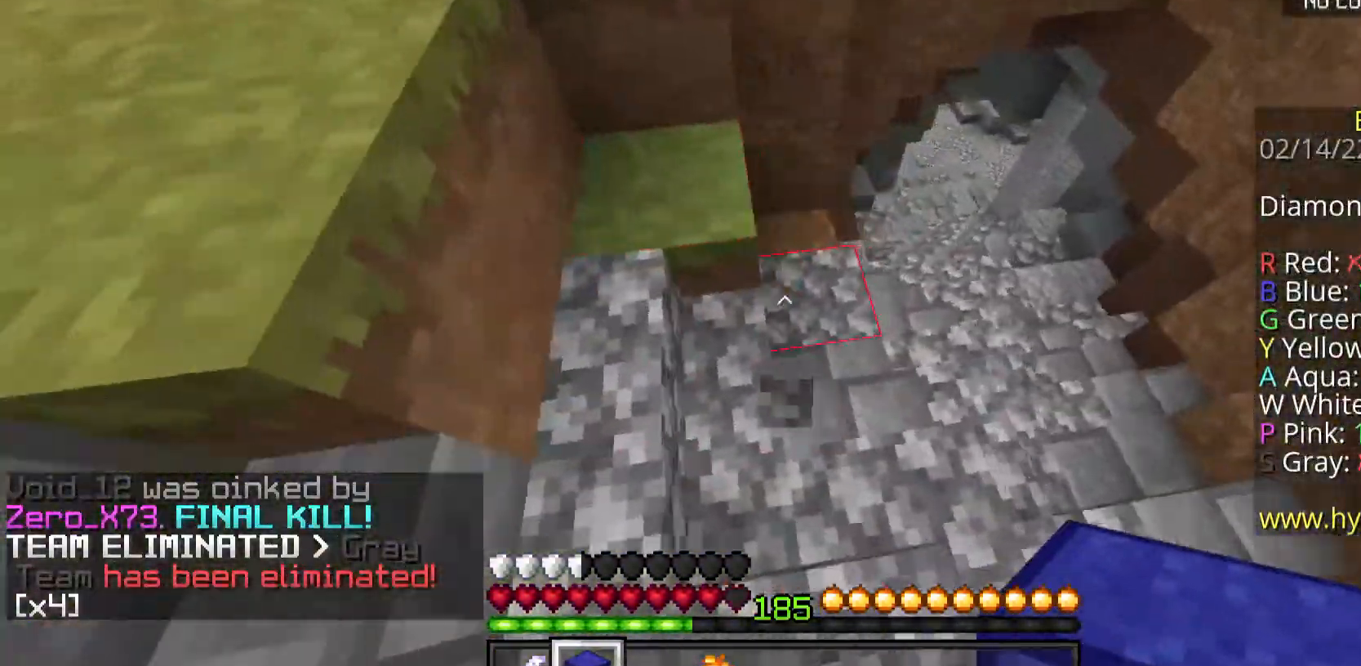
{"keys": ["d", "s"], "mouse": ["right"], "events": [[67, "s", "down"], [268, "a", "down"], [301, "mouse_right", "down"], [468, "a", "up"]]}
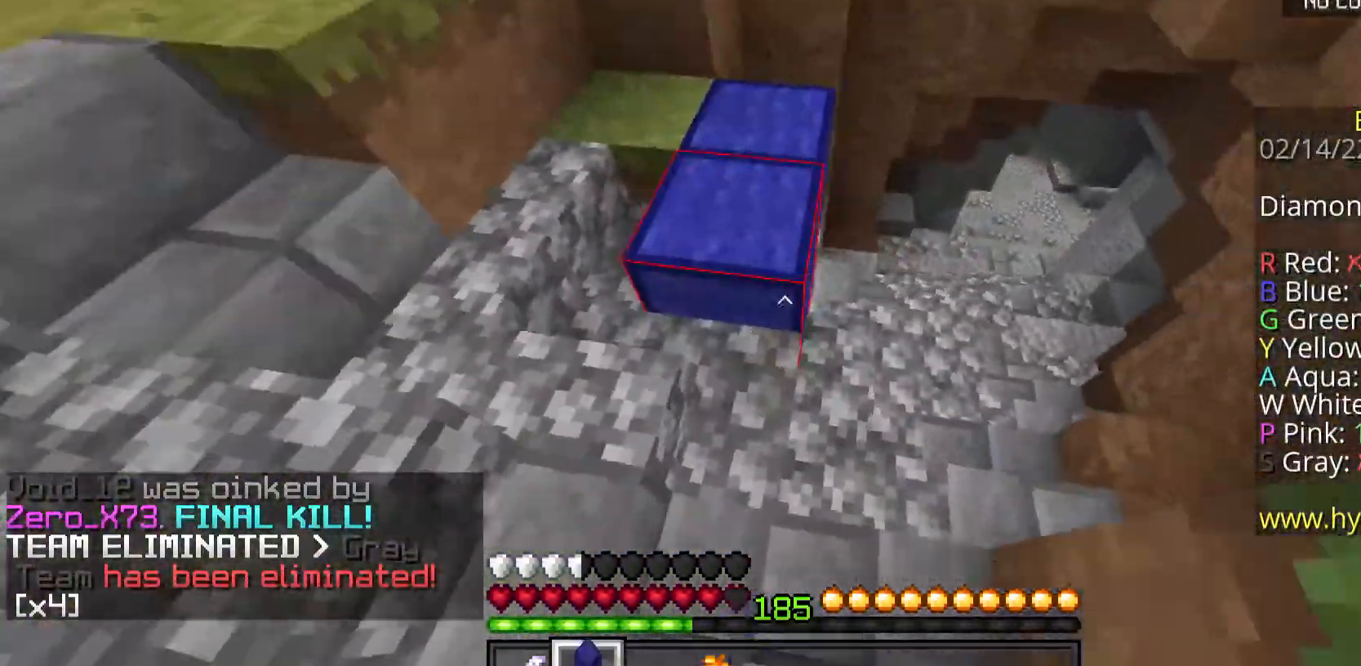
{"keys": ["d", "s"], "mouse": [], "events": [[167, "a", "down"], [234, "d", "up"], [368, "d", "down"], [468, "a", "up"], [468, "mouse_right", "up"]]}
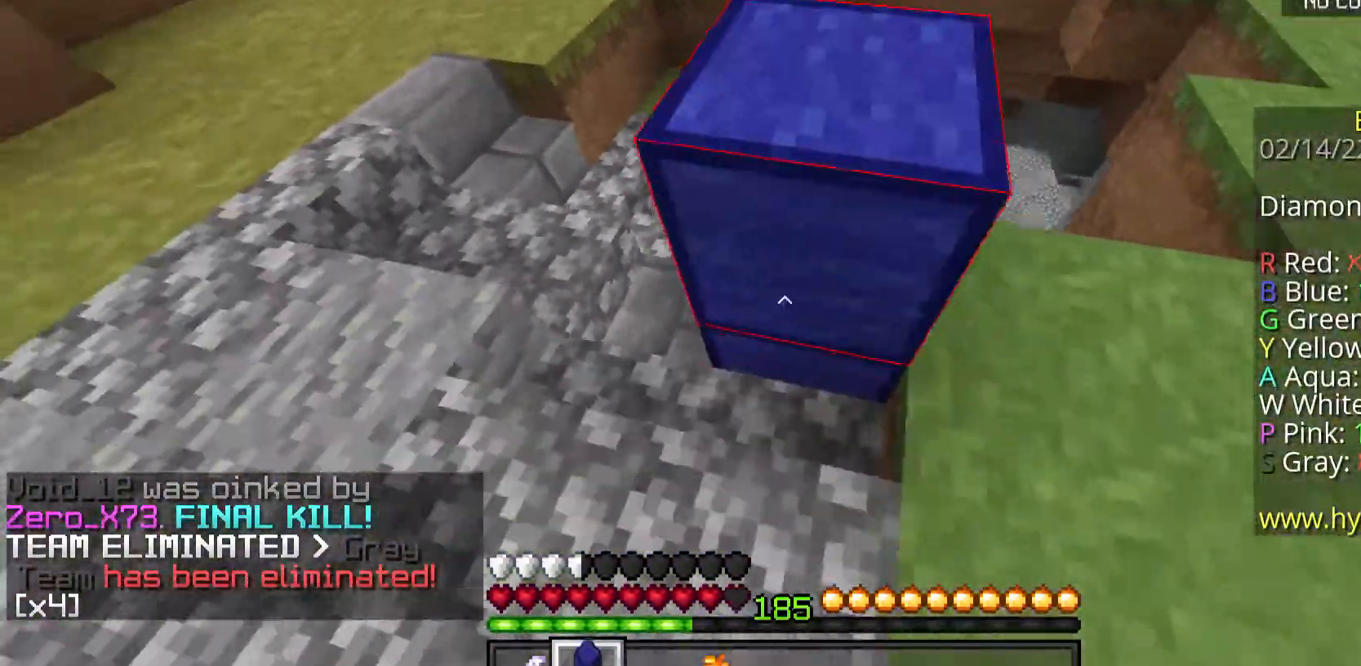
{"keys": ["space", "w"], "mouse": [], "events": [[33, "d", "up"], [33, "s", "up"], [134, "a", "down"], [167, "w", "down"], [334, "space", "down"], [468, "a", "up"]]}
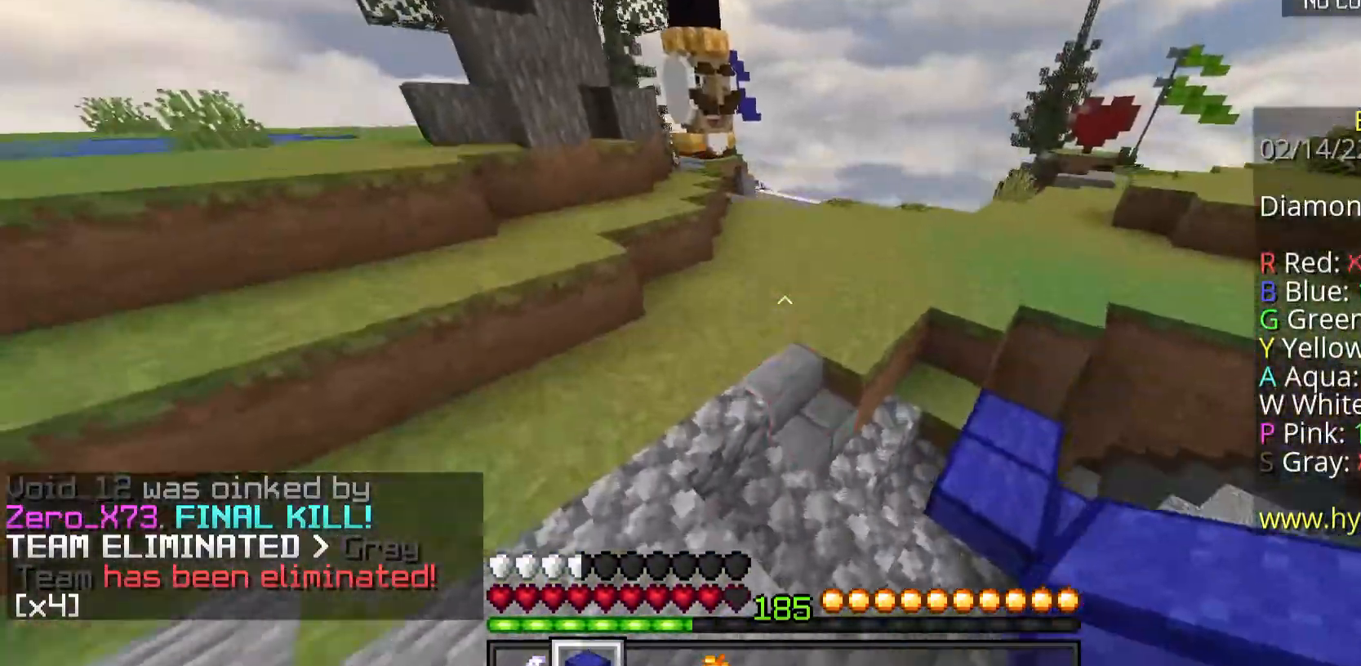
{"keys": ["d", "space", "w"], "mouse": [], "events": [[200, "space", "up"], [301, "d", "down"], [401, "space", "down"]]}
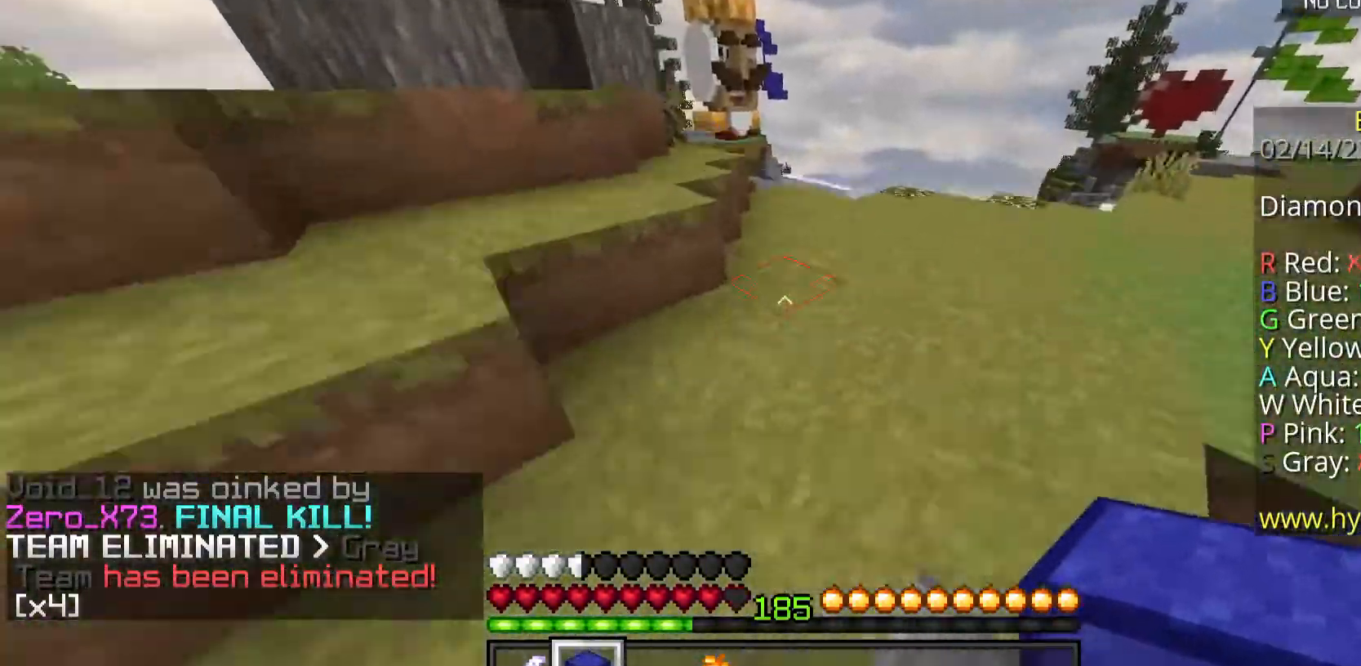
{"keys": ["d", "w"], "mouse": [], "events": [[200, "space", "up"]]}
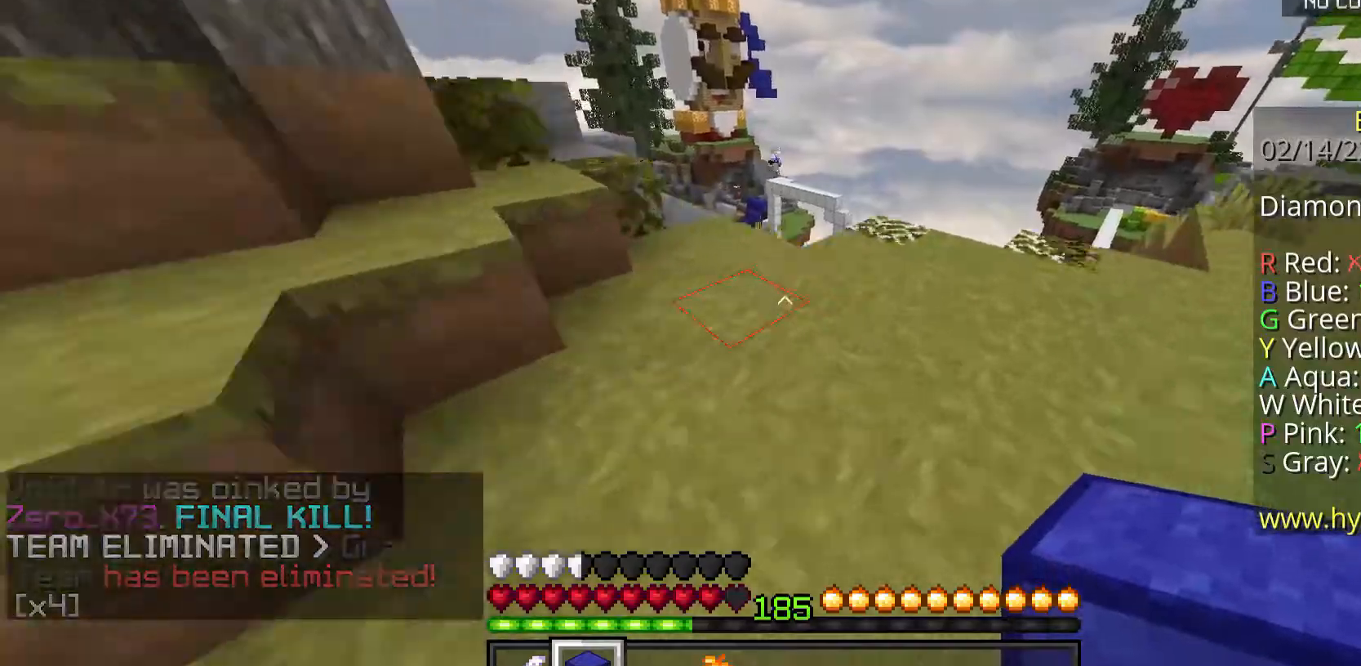
{"keys": ["d", "space", "w"], "mouse": [], "events": [[468, "space", "down"]]}
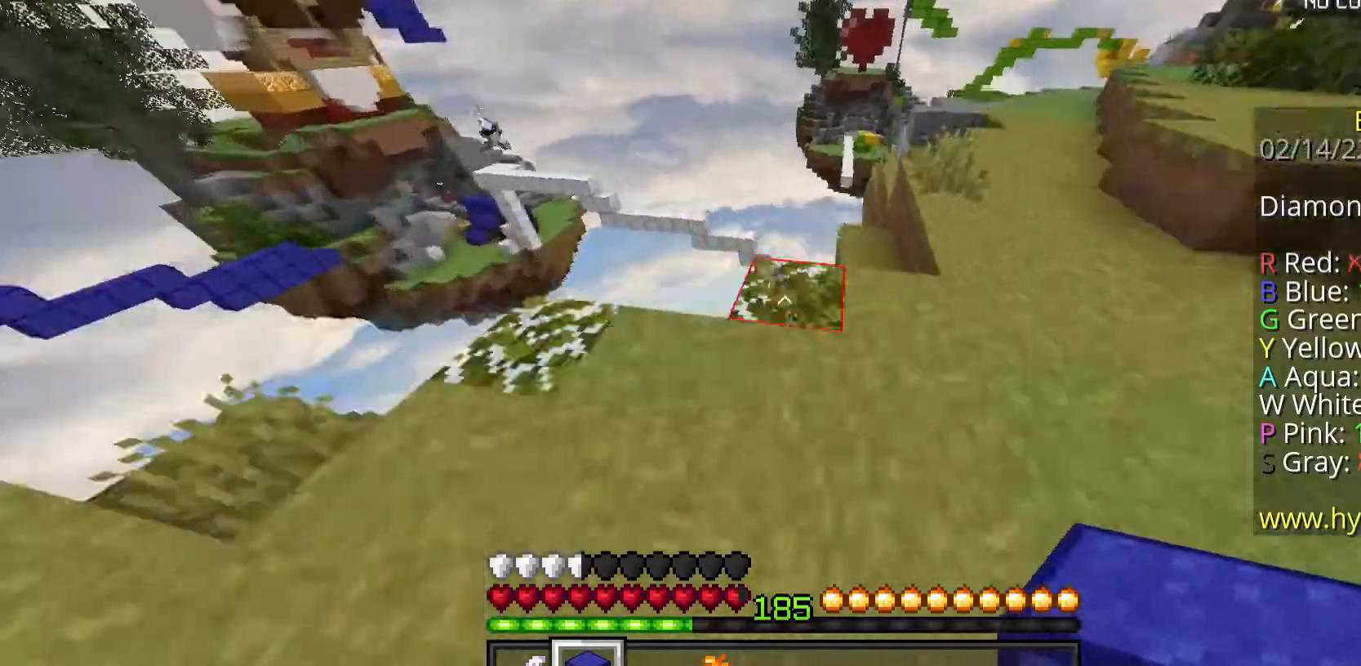
{"keys": ["d", "w"], "mouse": [], "events": [[235, "space", "up"]]}
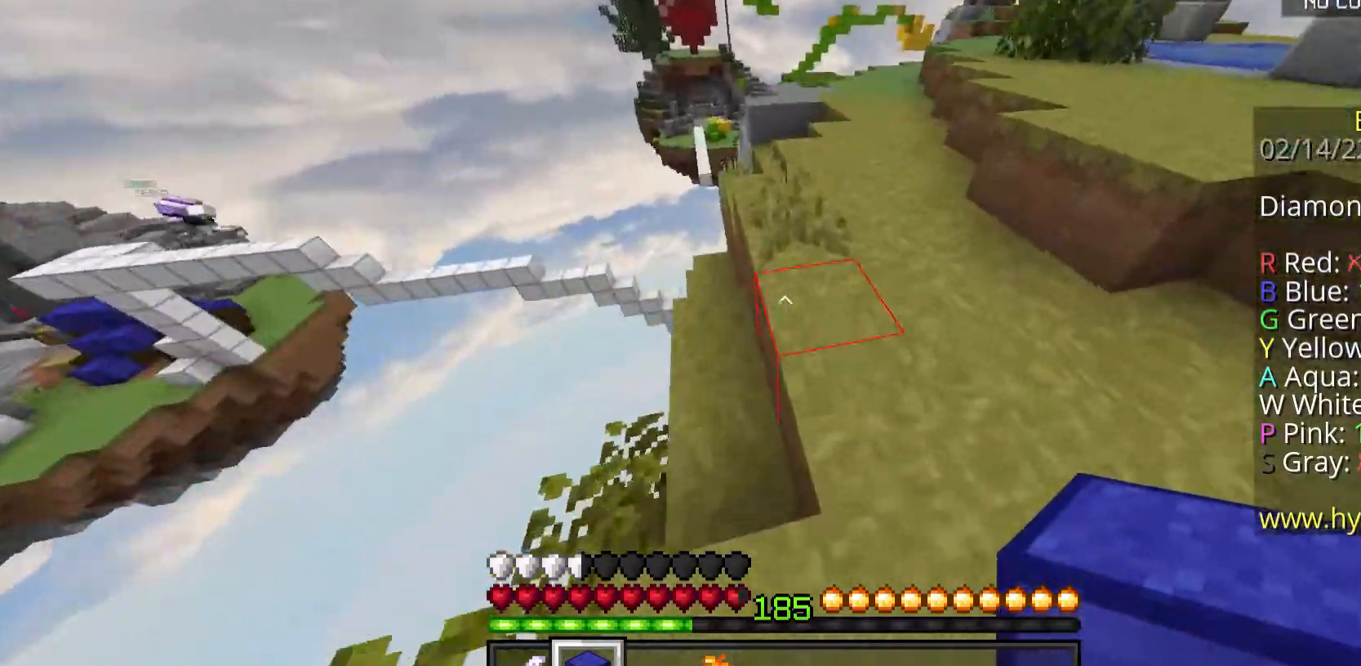
{"keys": ["w"], "mouse": [], "events": [[67, "space", "down"], [168, "d", "up"], [235, "a", "down"], [368, "space", "up"], [402, "a", "up"]]}
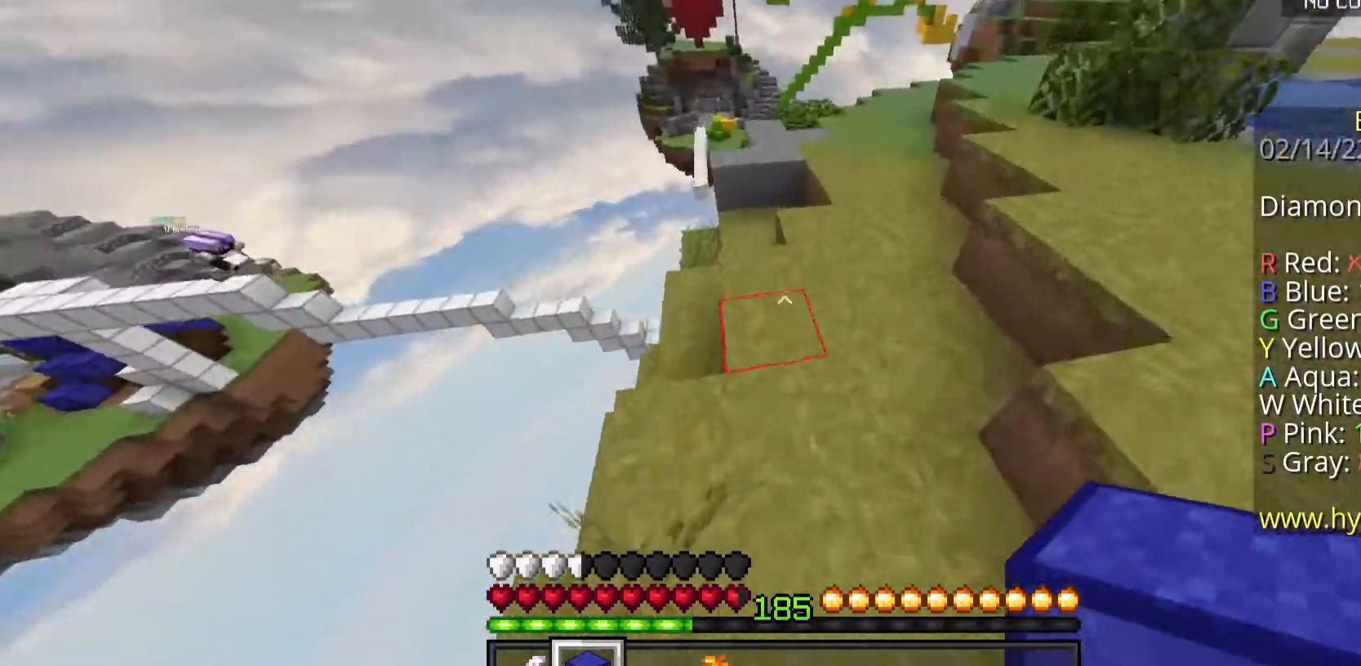
{"keys": ["d", "w"], "mouse": [], "events": [[100, "space", "down"], [301, "d", "down"], [468, "space", "up"]]}
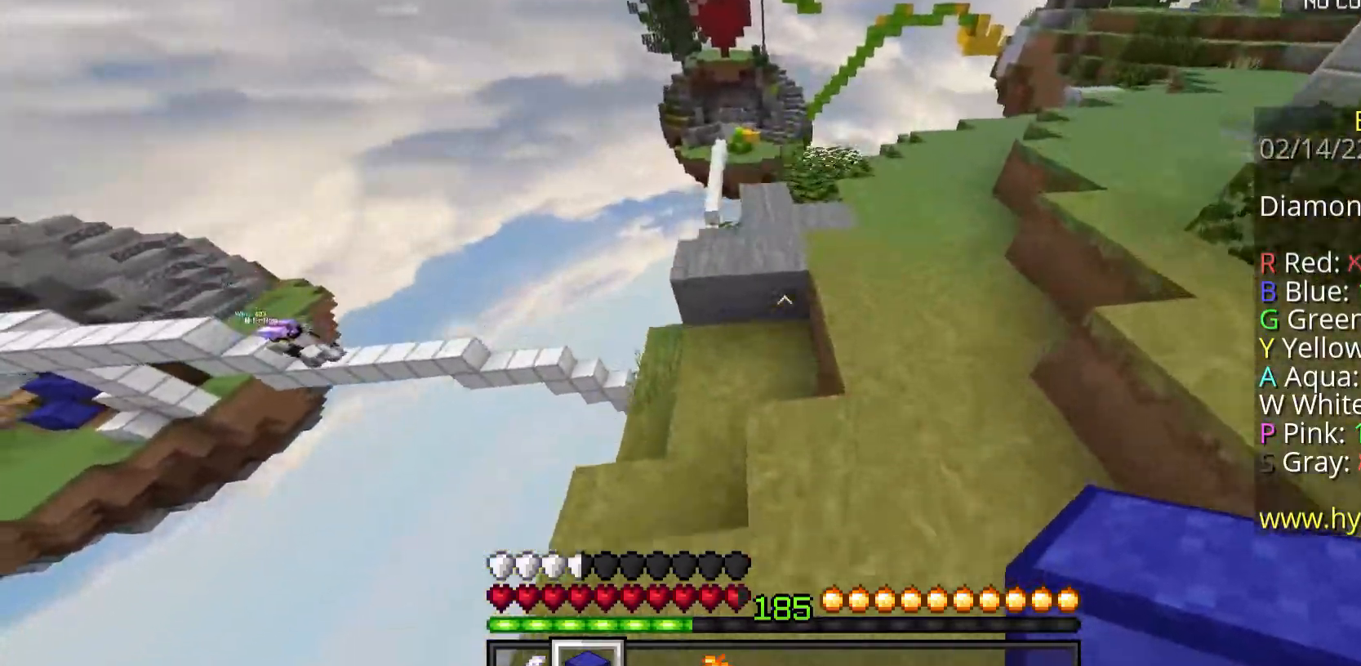
{"keys": ["d", "w"], "mouse": [], "events": [[167, "space", "down"], [234, "d", "up"], [334, "d", "down"], [502, "space", "up"]]}
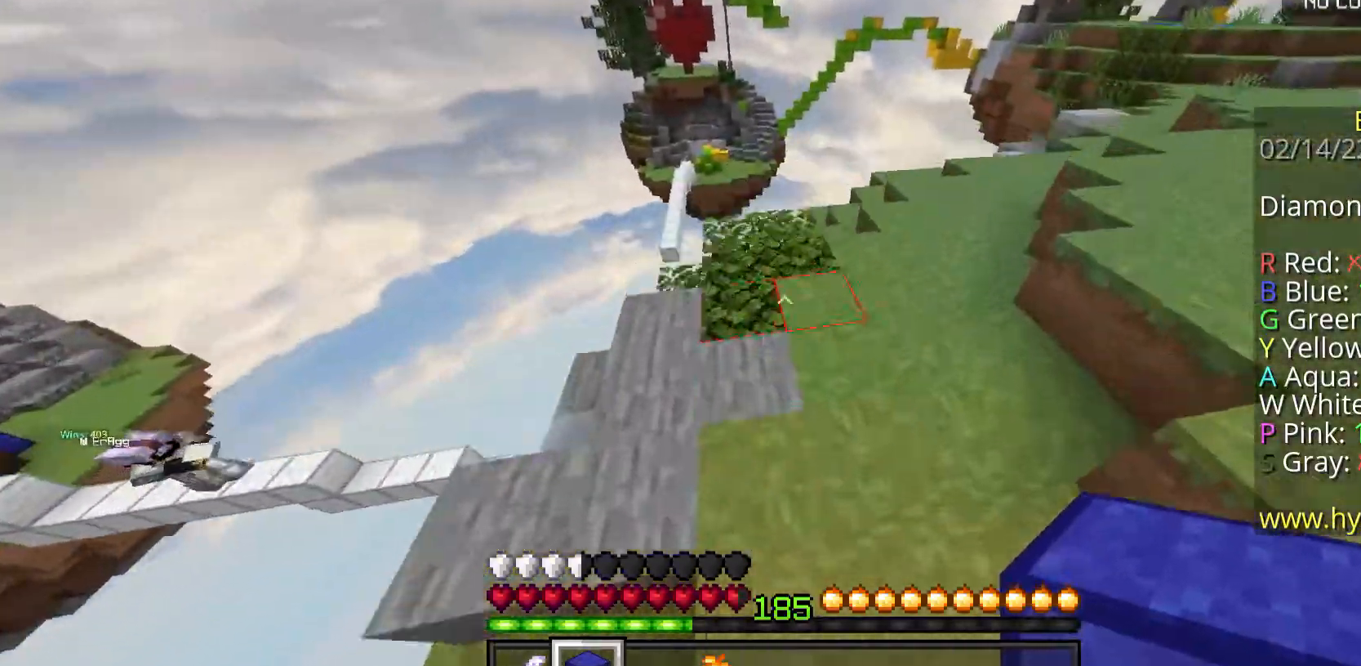
{"keys": ["w"], "mouse": [], "events": [[67, "d", "up"]]}
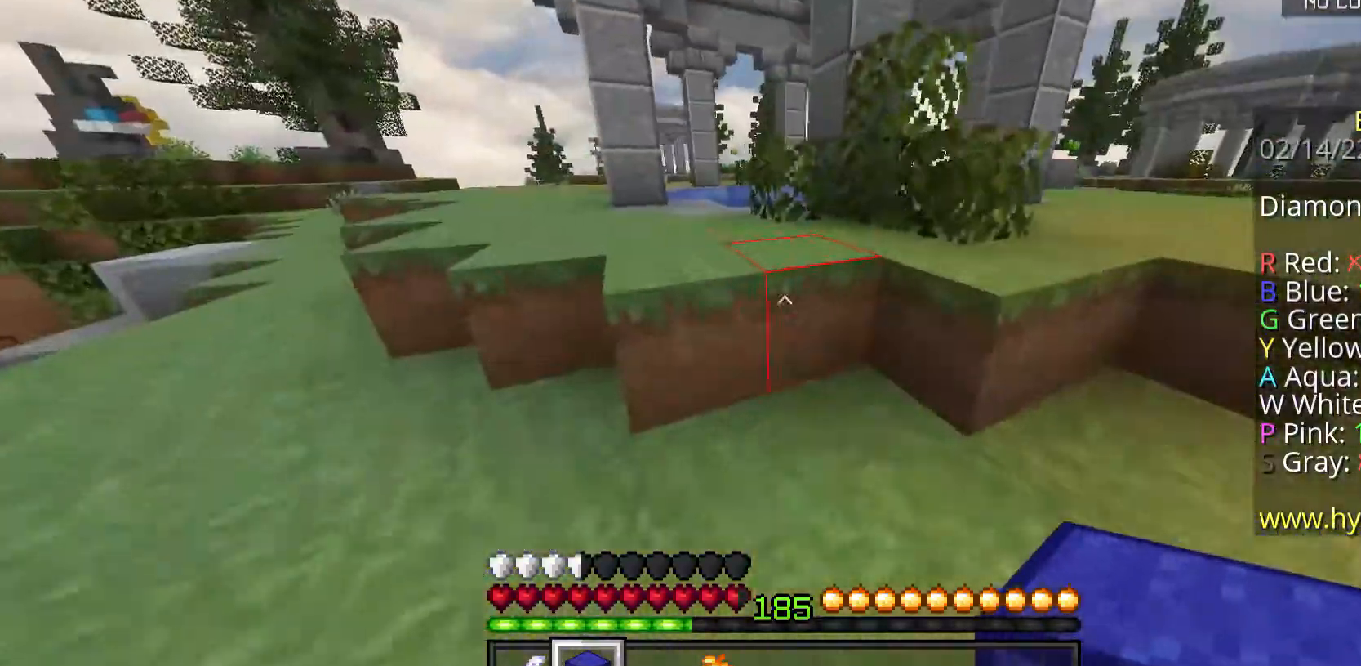
{"keys": ["space", "w"], "mouse": [], "events": [[33, "space", "down"], [301, "space", "up"], [468, "space", "down"]]}
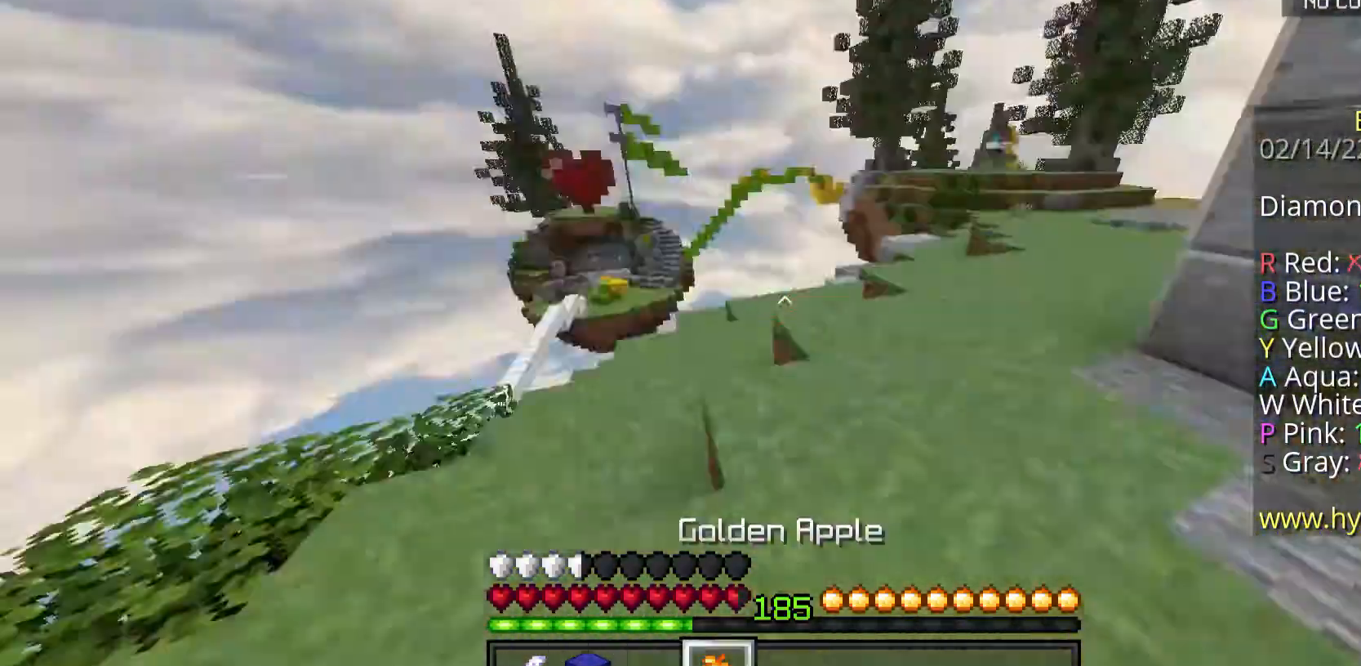
{"keys": ["space", "w"], "mouse": [], "events": [[167, "space", "up"], [301, "mouse_left", "down"], [435, "space", "down"], [502, "mouse_left", "up"]]}
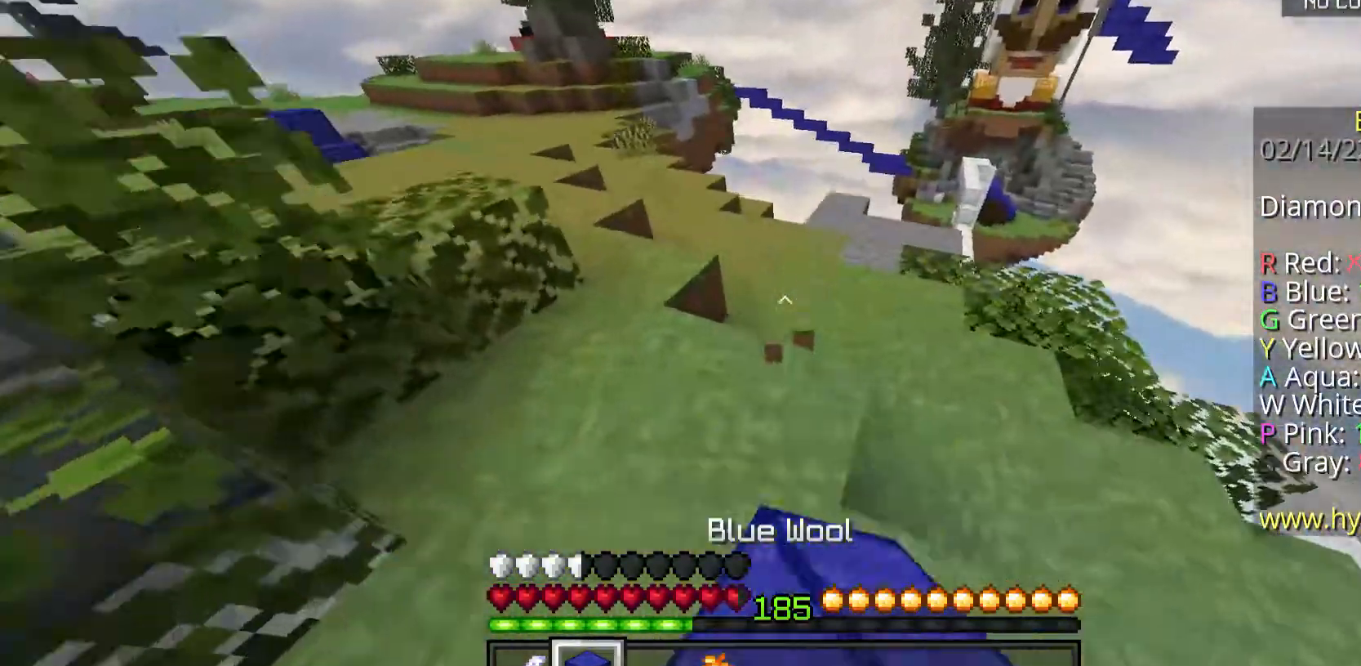
{"keys": ["space", "w"], "mouse": [], "events": [[67, "mouse_left", "down"], [200, "mouse_left", "up"]]}
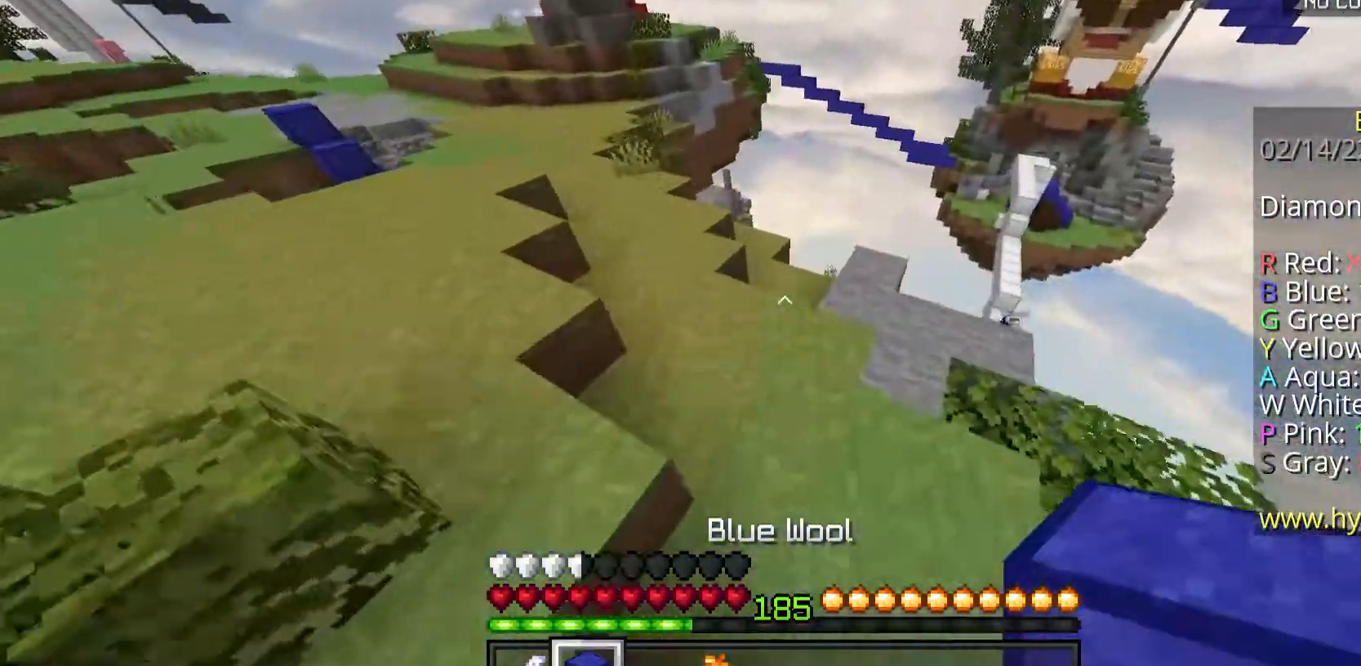
{"keys": ["d", "space", "w"], "mouse": [], "events": [[435, "d", "down"]]}